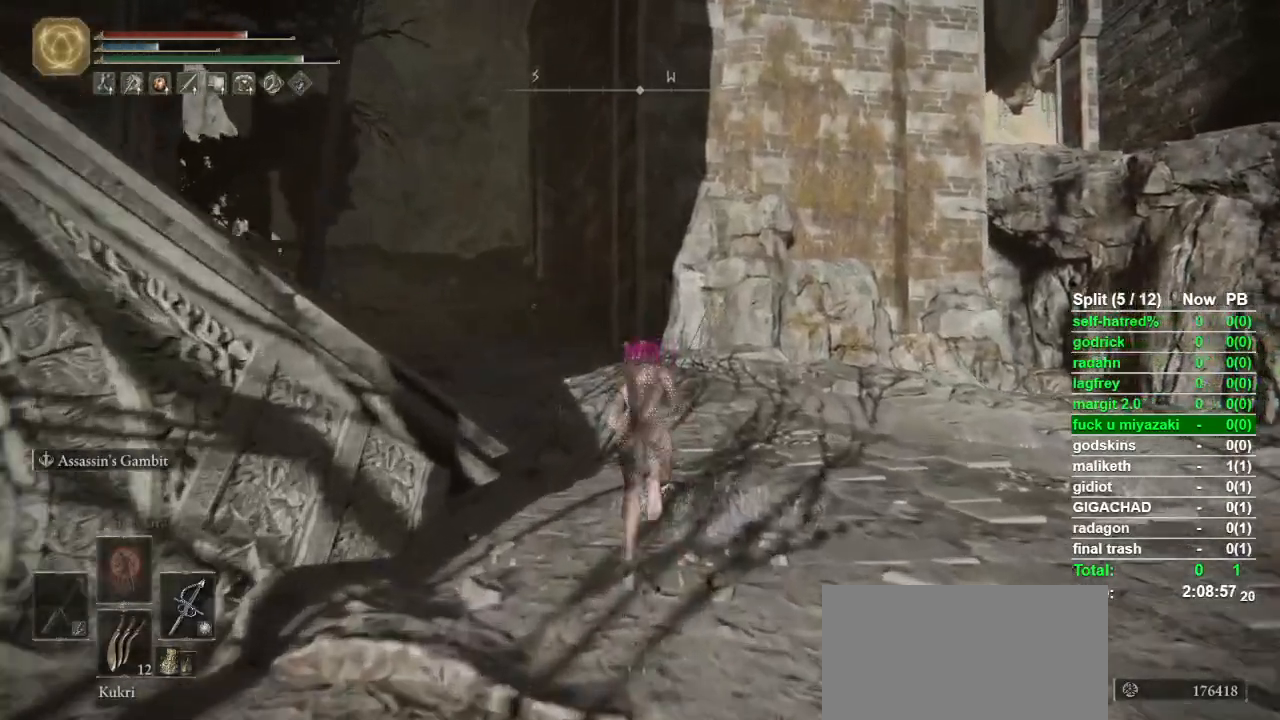
Gameplay with a controller (PlayStation layout); each line is a JSON object with the inputs held at the frame after it (dt_ms = milliseconds from this image to that frame). "button_events" lists button changes between this image and that frame as [ms after this image, input, new state], when the widget could be followed in between (sticks are given only as held states).
{"dt_ms": 500, "buttons": ["CIRCLE"], "left_stick": "up", "right_stick": "center", "button_events": []}
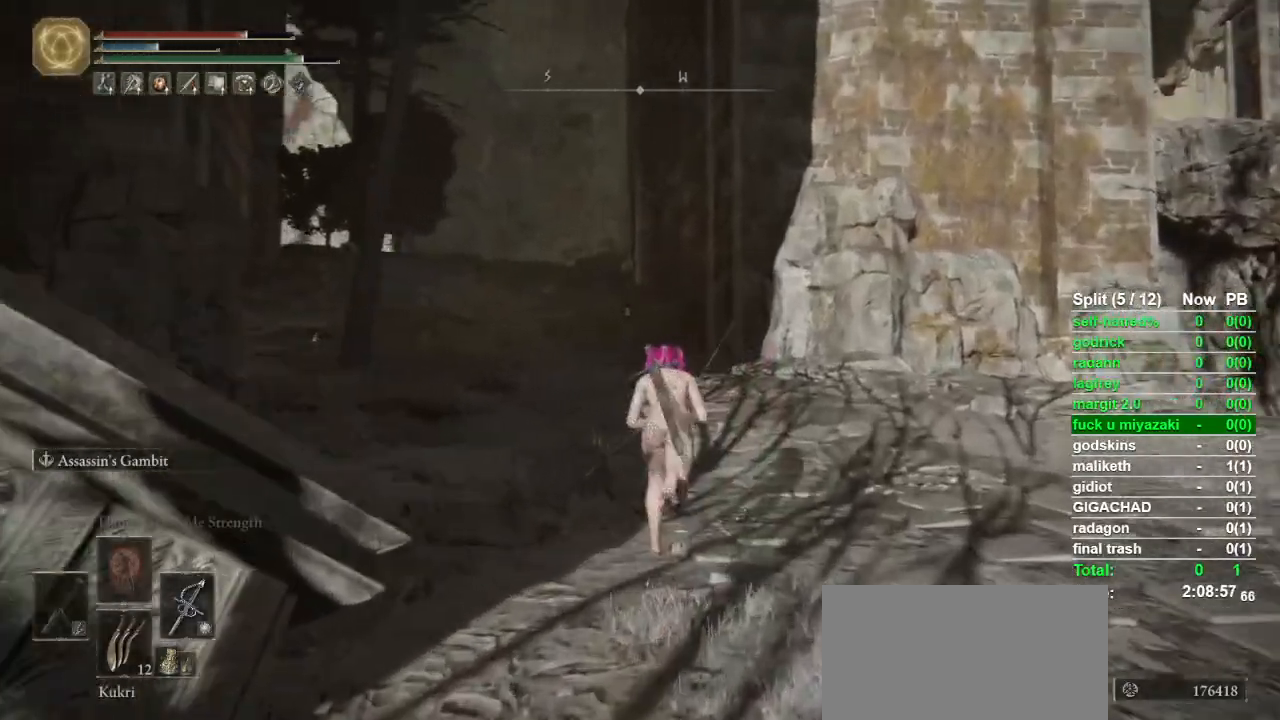
{"dt_ms": 500, "buttons": ["CIRCLE"], "left_stick": "up", "right_stick": "center", "button_events": []}
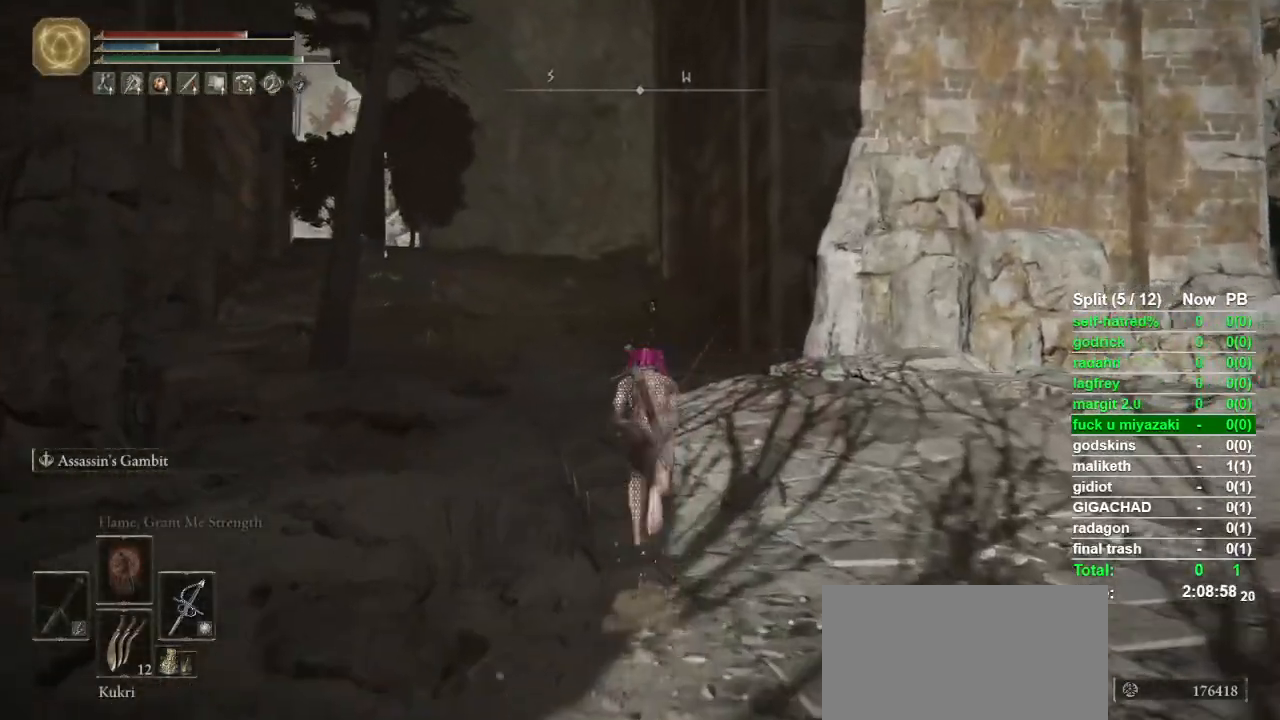
{"dt_ms": 500, "buttons": ["CIRCLE"], "left_stick": "up", "right_stick": "center", "button_events": []}
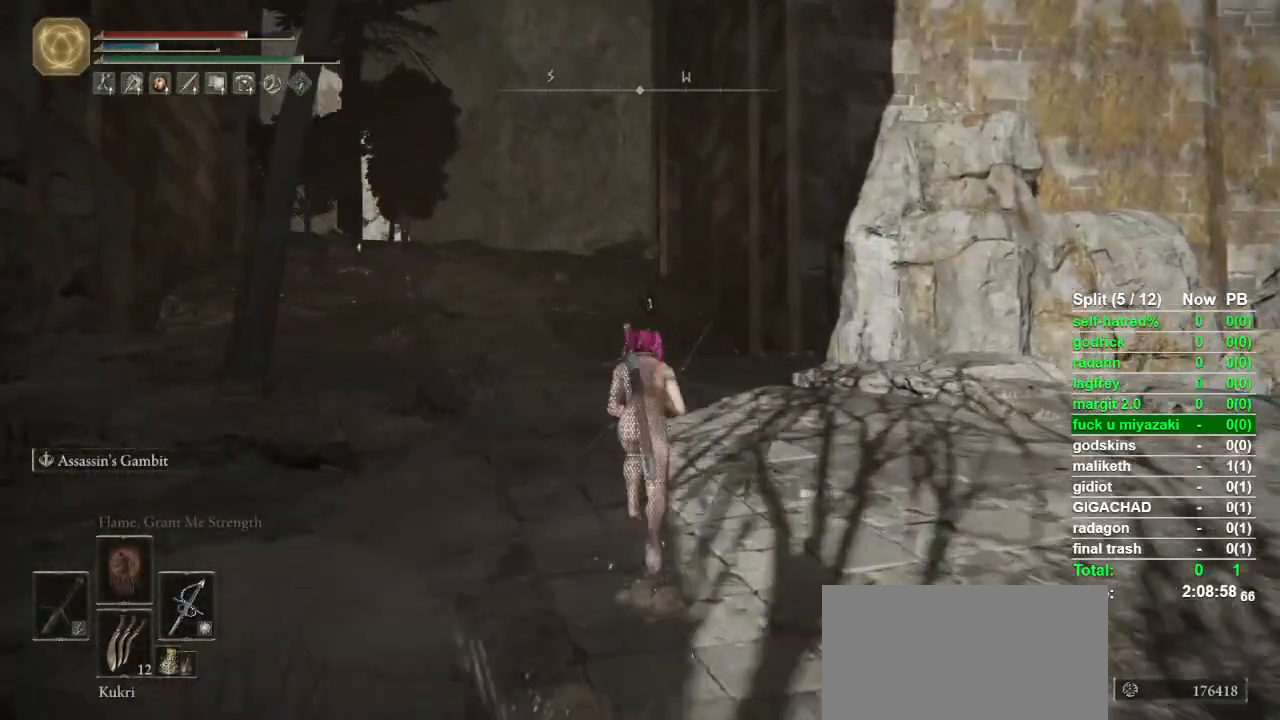
{"dt_ms": 500, "buttons": ["CIRCLE"], "left_stick": "up", "right_stick": "center", "button_events": []}
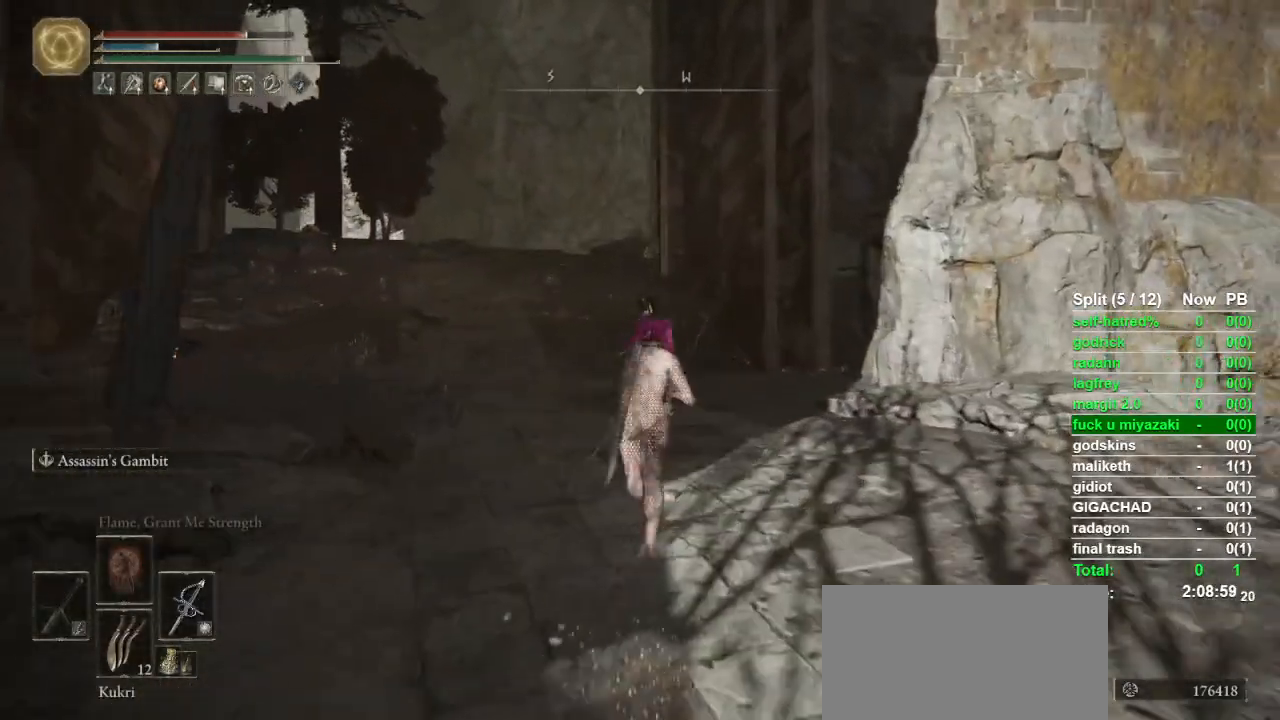
{"dt_ms": 500, "buttons": ["CIRCLE"], "left_stick": "up", "right_stick": "center", "button_events": []}
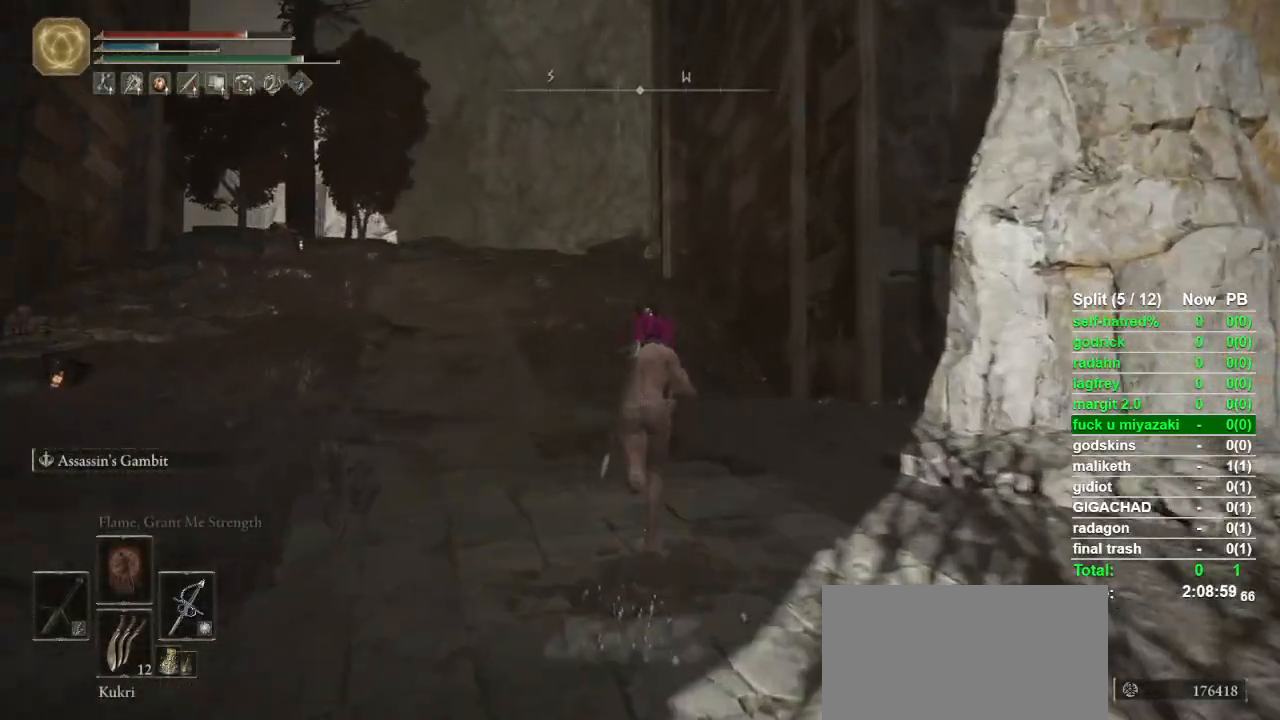
{"dt_ms": 500, "buttons": ["CIRCLE"], "left_stick": "up", "right_stick": "center", "button_events": []}
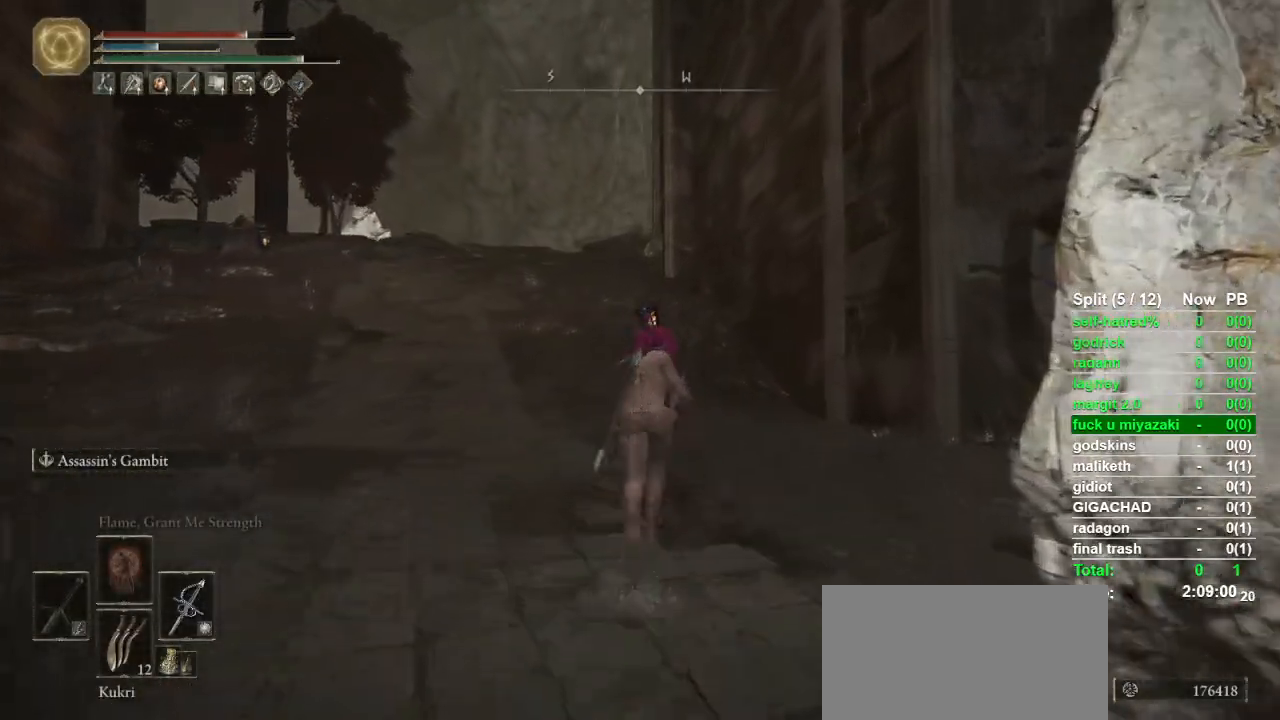
{"dt_ms": 500, "buttons": ["CIRCLE"], "left_stick": "up", "right_stick": "center", "button_events": []}
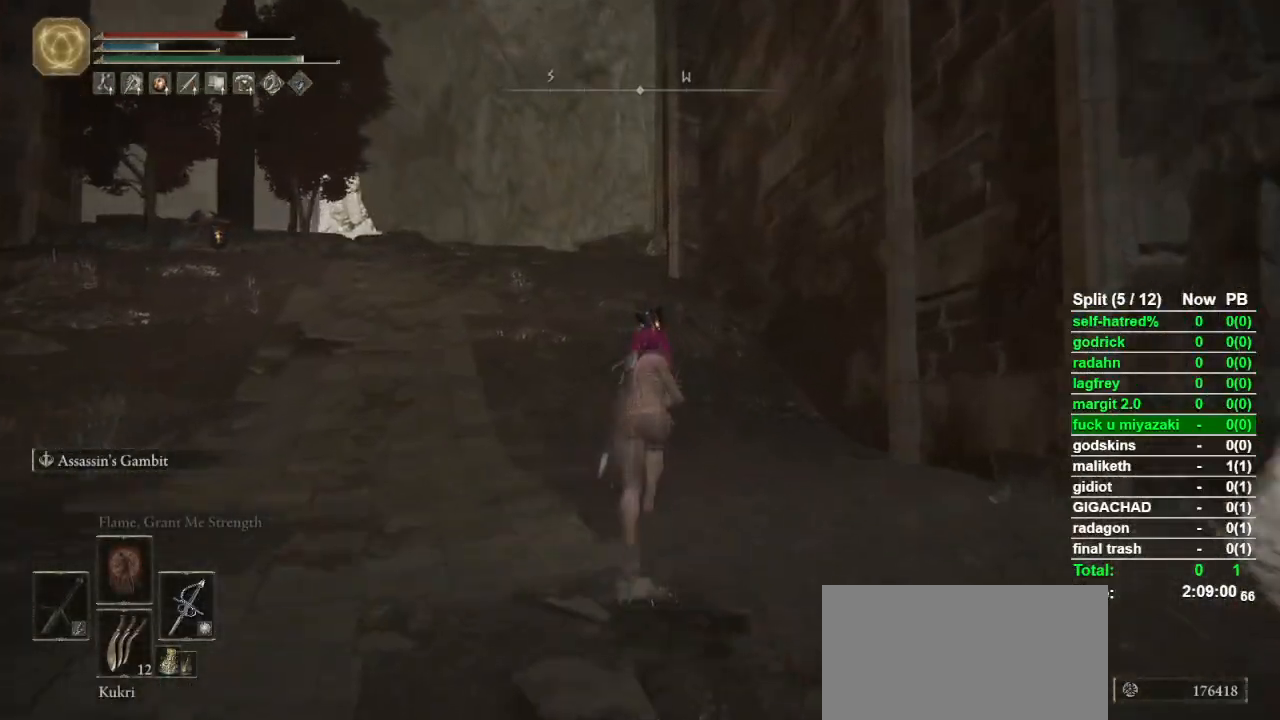
{"dt_ms": 500, "buttons": ["CIRCLE"], "left_stick": "up", "right_stick": "center", "button_events": []}
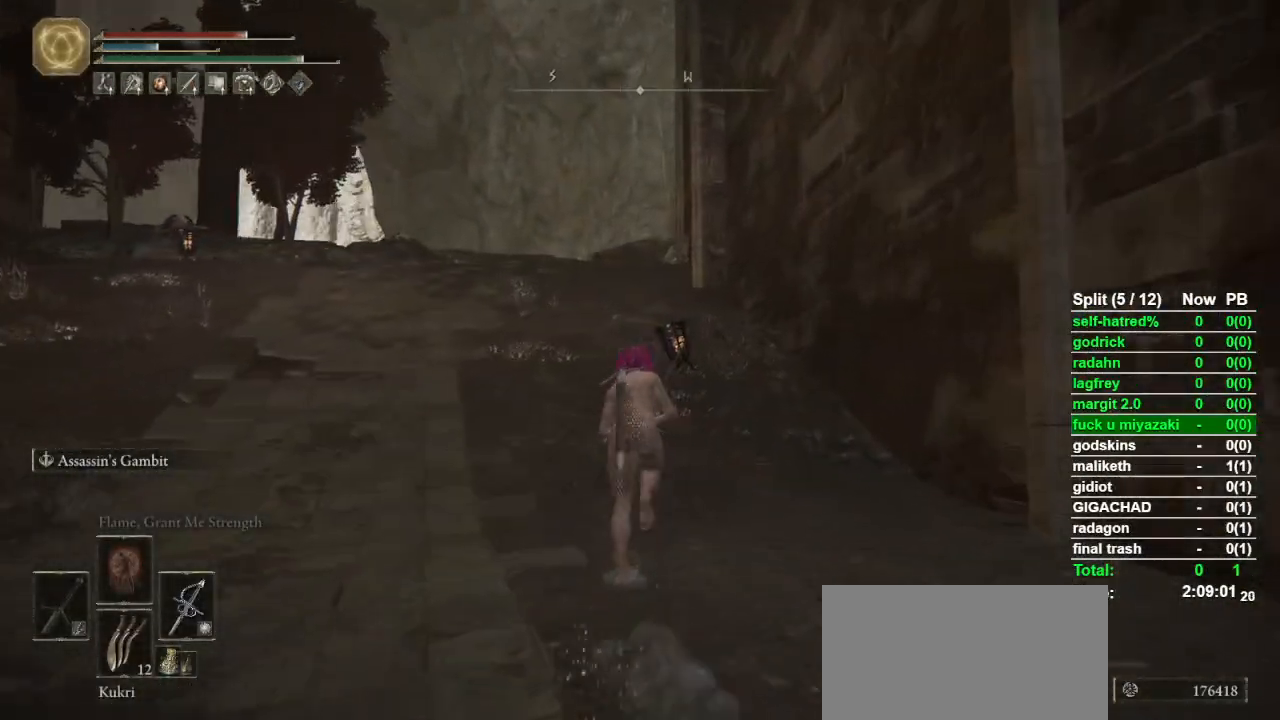
{"dt_ms": 500, "buttons": ["CIRCLE"], "left_stick": "up", "right_stick": "center", "button_events": []}
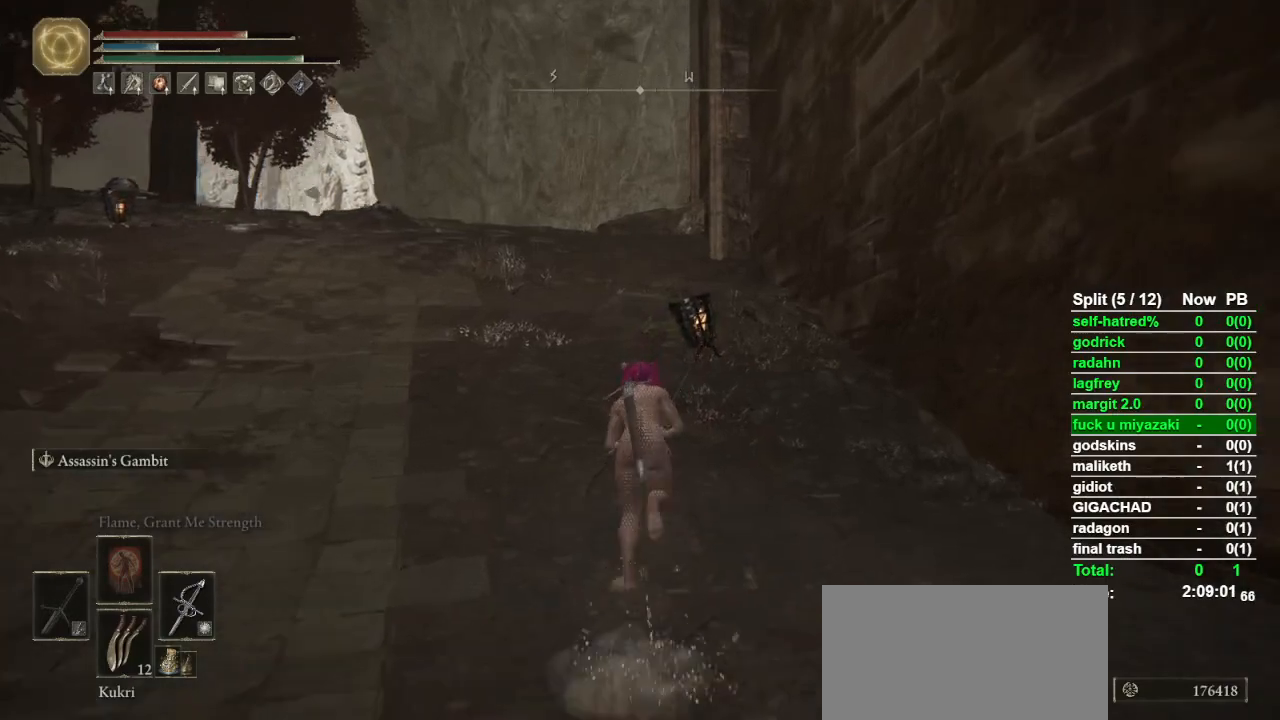
{"dt_ms": 500, "buttons": ["CIRCLE"], "left_stick": "up", "right_stick": "center", "button_events": []}
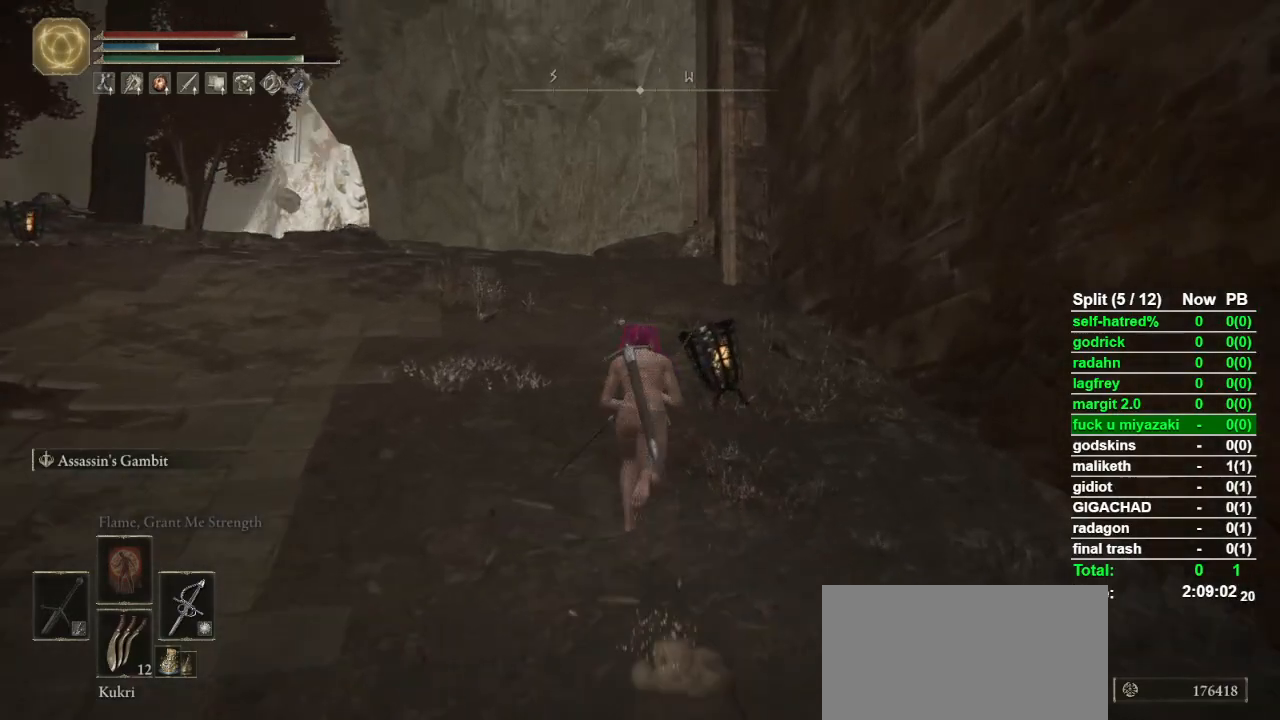
{"dt_ms": 500, "buttons": ["CIRCLE"], "left_stick": "up", "right_stick": "center", "button_events": []}
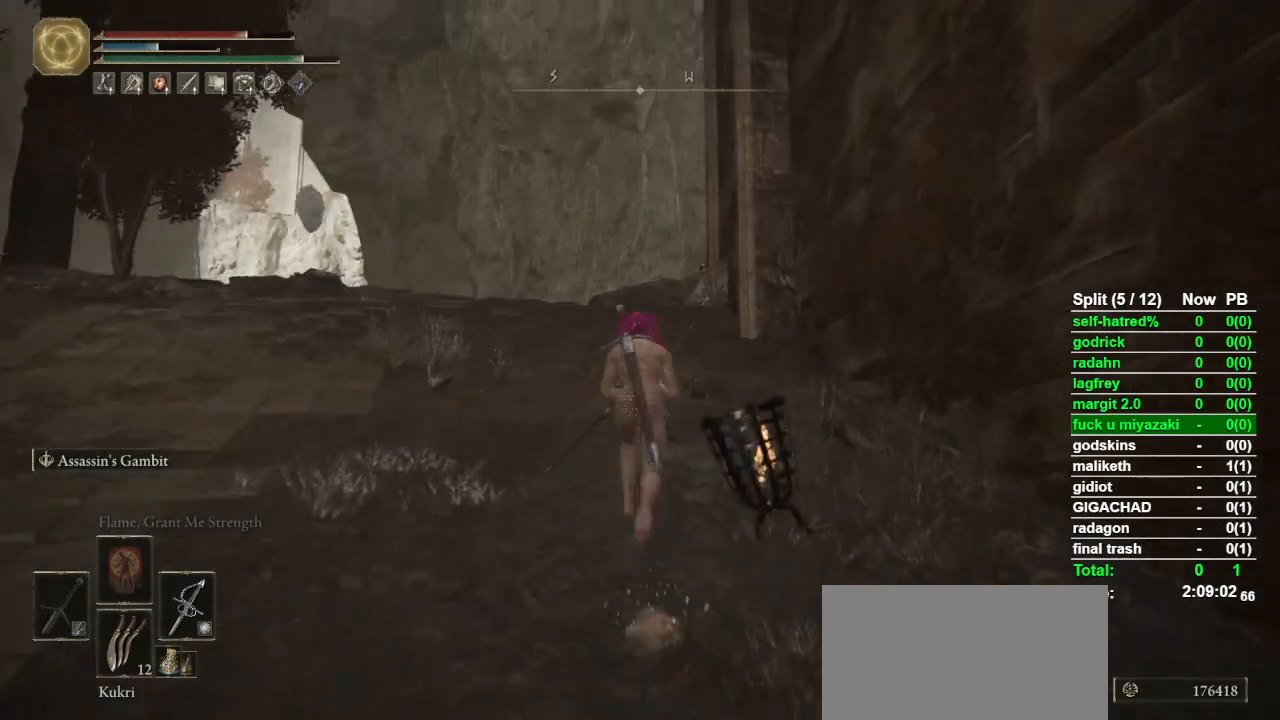
{"dt_ms": 500, "buttons": ["CIRCLE"], "left_stick": "up", "right_stick": "center", "button_events": []}
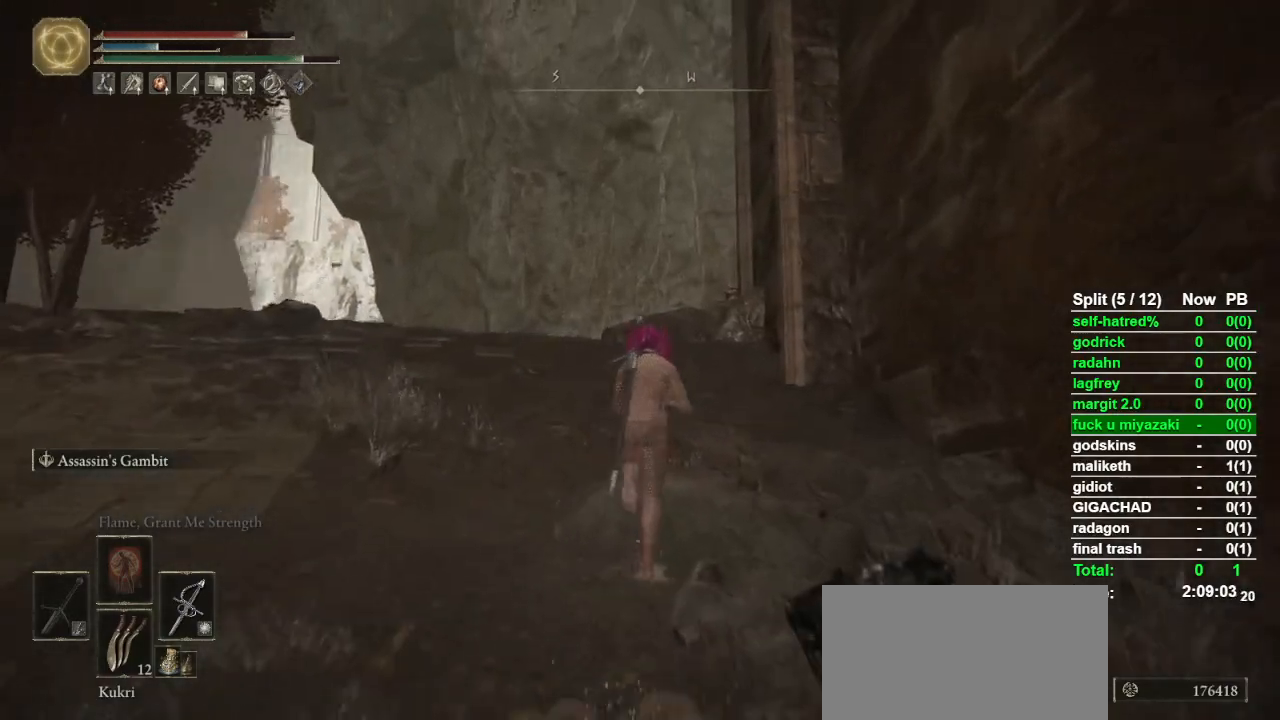
{"dt_ms": 500, "buttons": ["CIRCLE"], "left_stick": "up", "right_stick": "center", "button_events": []}
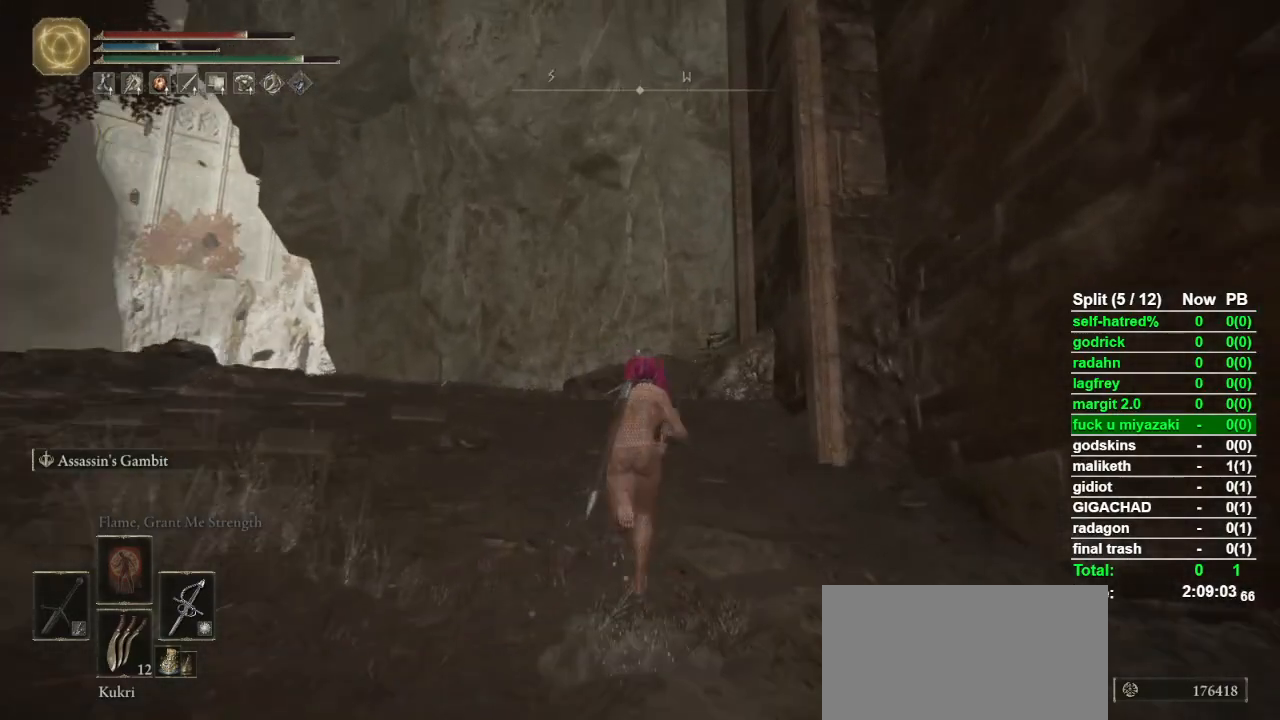
{"dt_ms": 500, "buttons": ["CIRCLE"], "left_stick": "up", "right_stick": "center", "button_events": []}
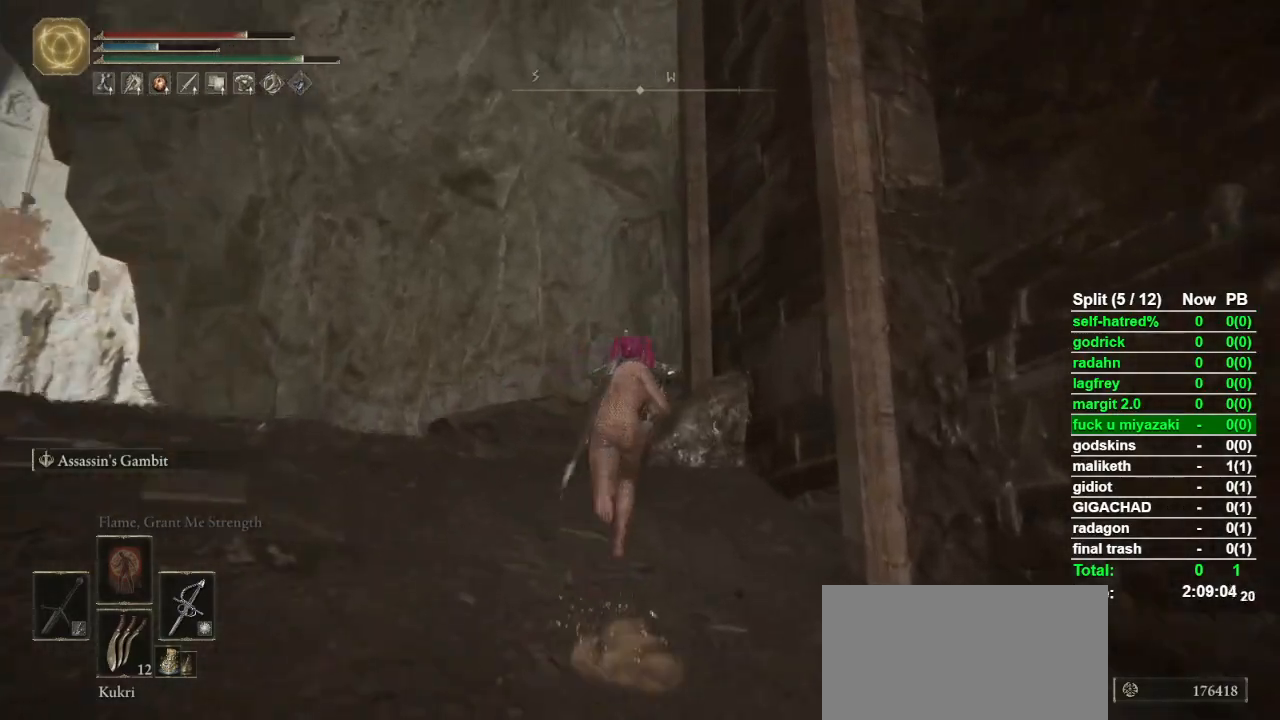
{"dt_ms": 1000, "buttons": ["CIRCLE"], "left_stick": "up", "right_stick": "down-right", "button_events": []}
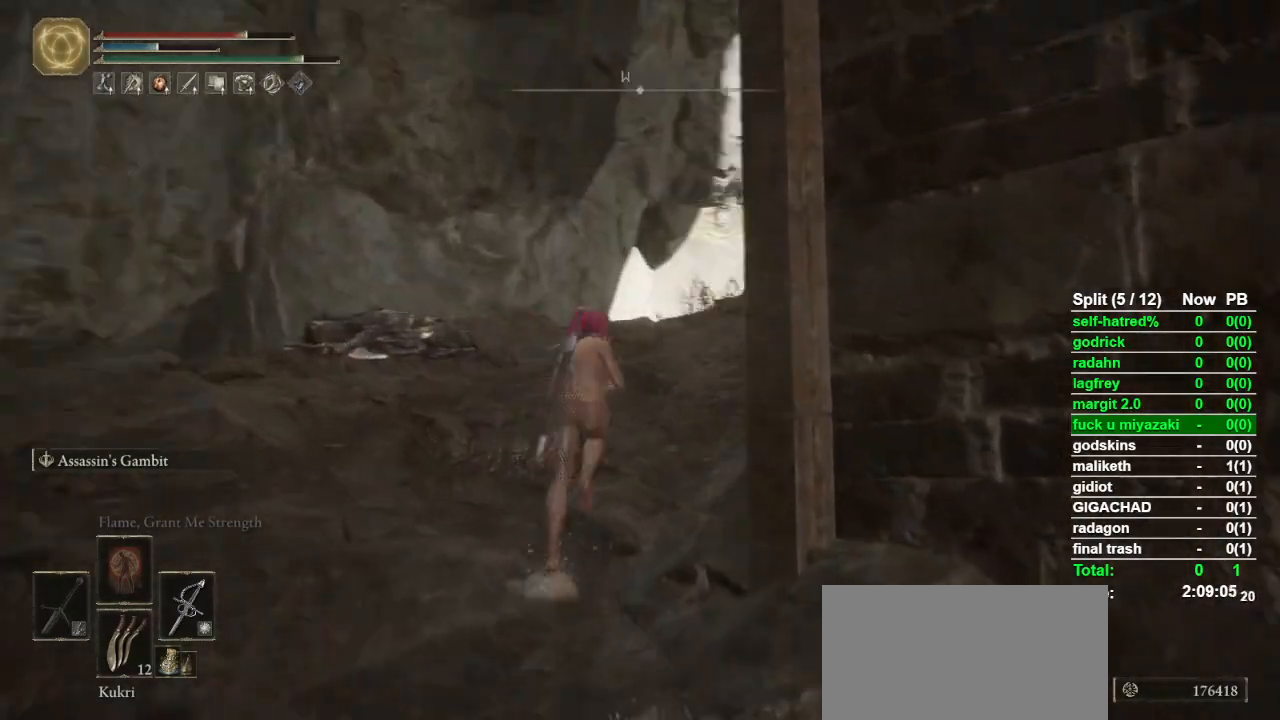
{"dt_ms": 500, "buttons": ["CIRCLE"], "left_stick": "up", "right_stick": "down-right", "button_events": []}
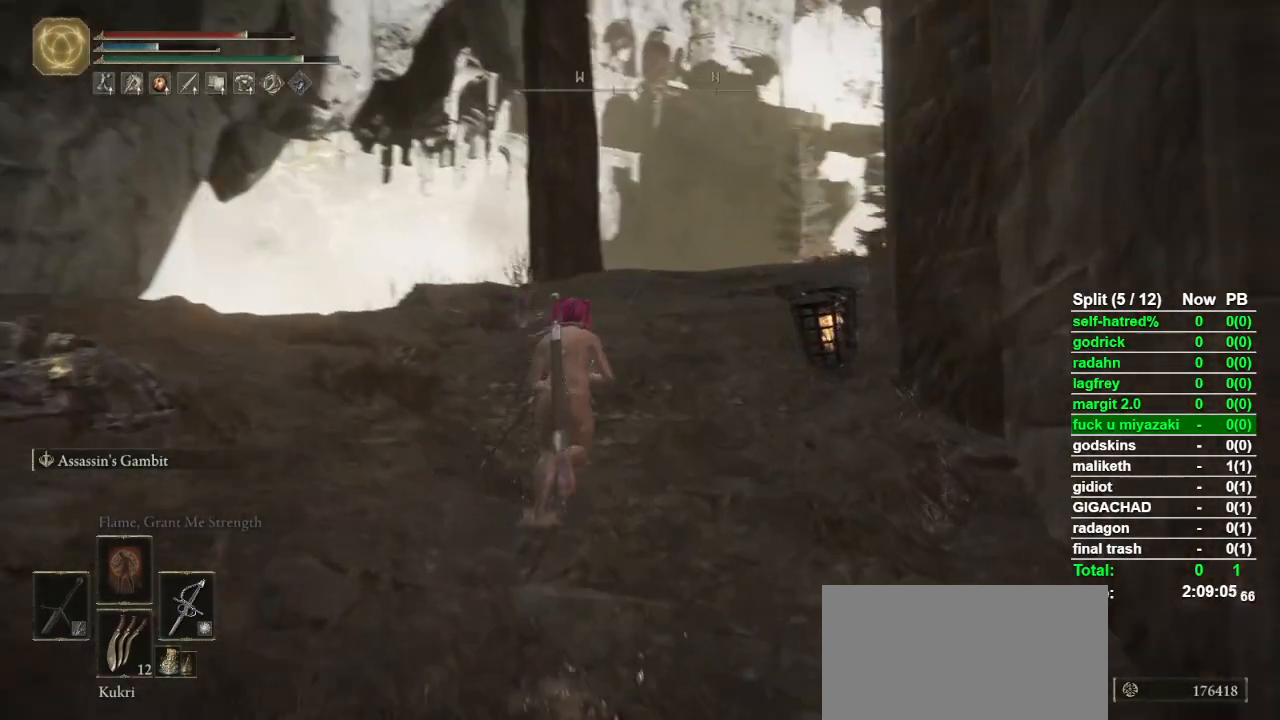
{"dt_ms": 500, "buttons": ["CIRCLE"], "left_stick": "up", "right_stick": "center", "button_events": []}
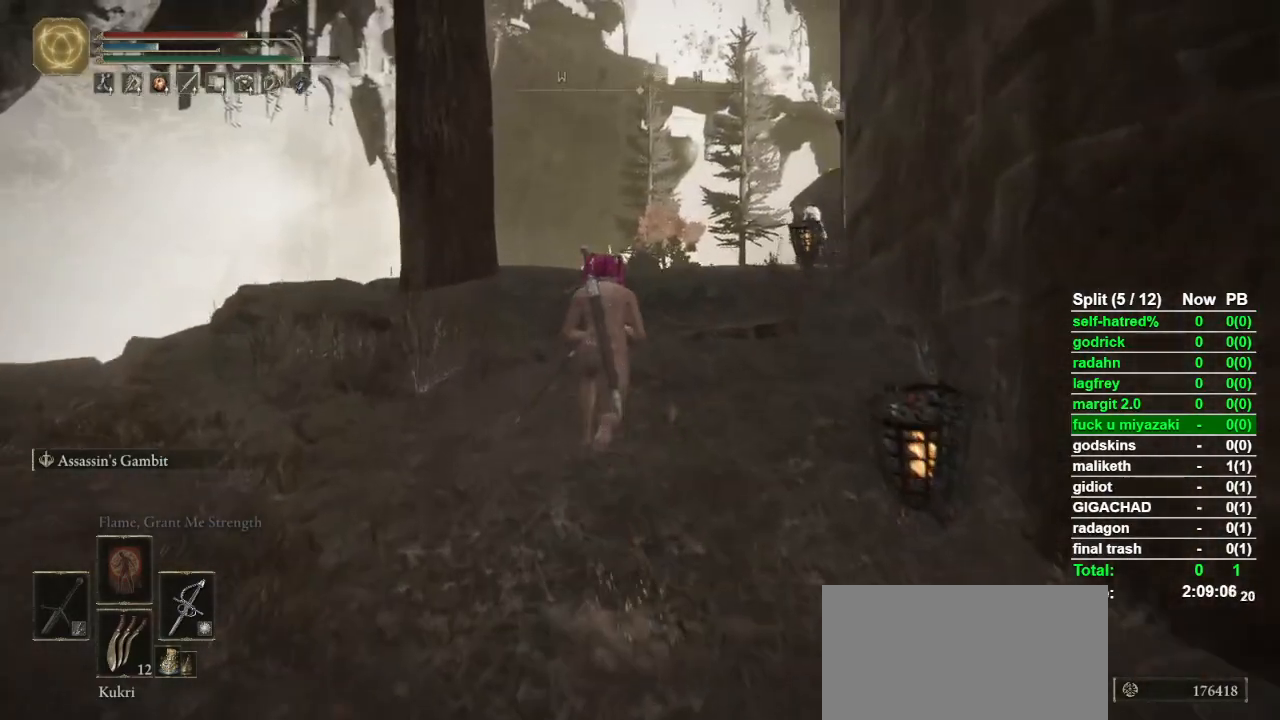
{"dt_ms": 500, "buttons": ["CIRCLE"], "left_stick": "up", "right_stick": "center", "button_events": []}
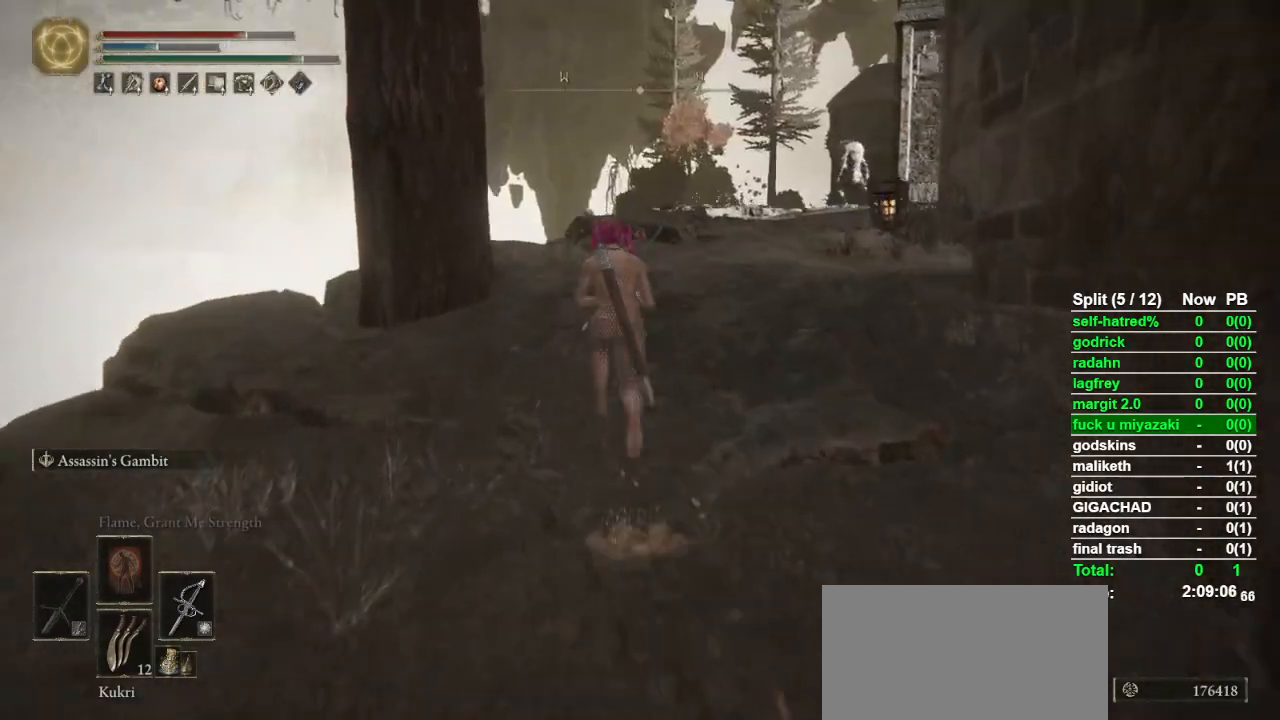
{"dt_ms": 500, "buttons": ["CIRCLE"], "left_stick": "up", "right_stick": "center", "button_events": []}
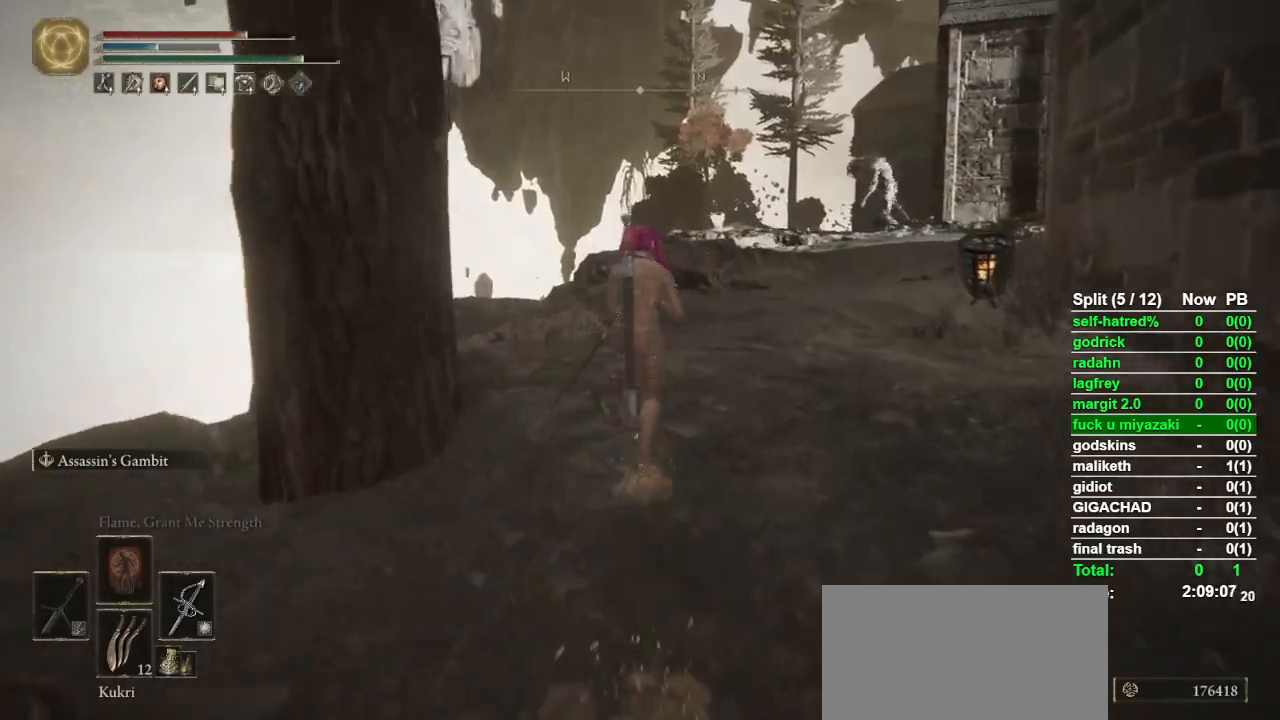
{"dt_ms": 500, "buttons": ["CIRCLE"], "left_stick": "up", "right_stick": "center", "button_events": []}
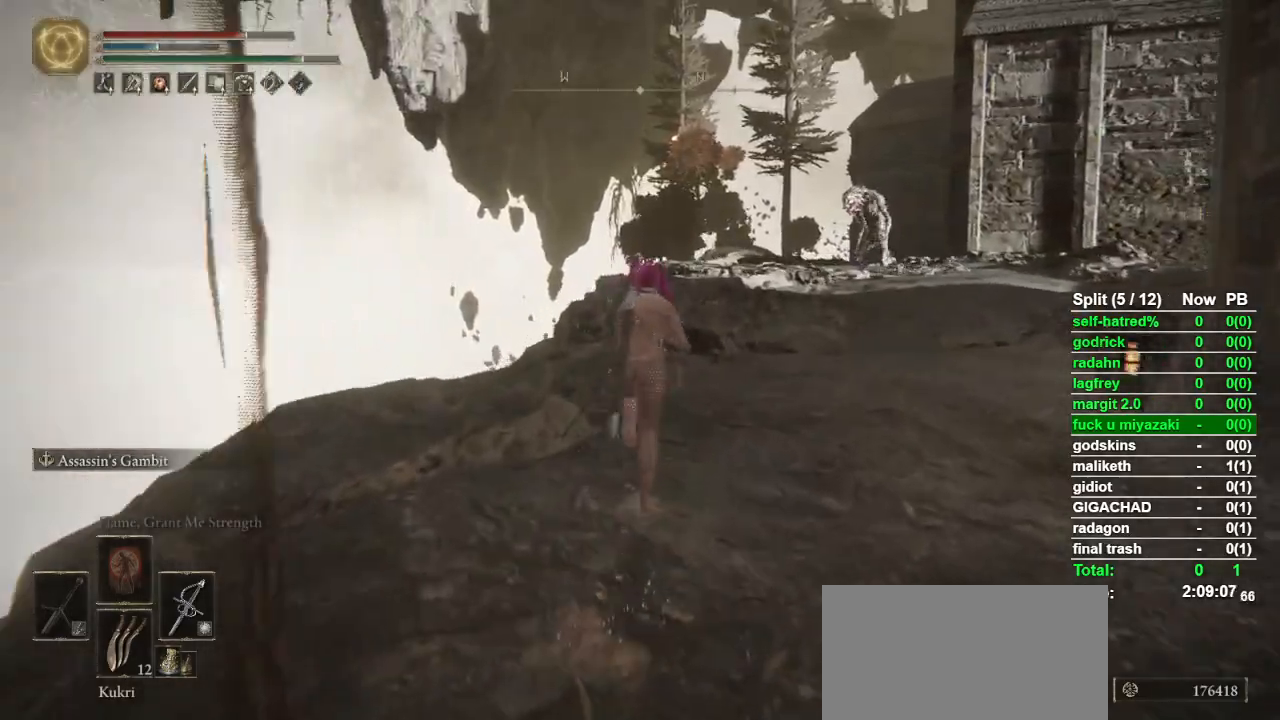
{"dt_ms": 500, "buttons": ["CIRCLE"], "left_stick": "up", "right_stick": "center", "button_events": []}
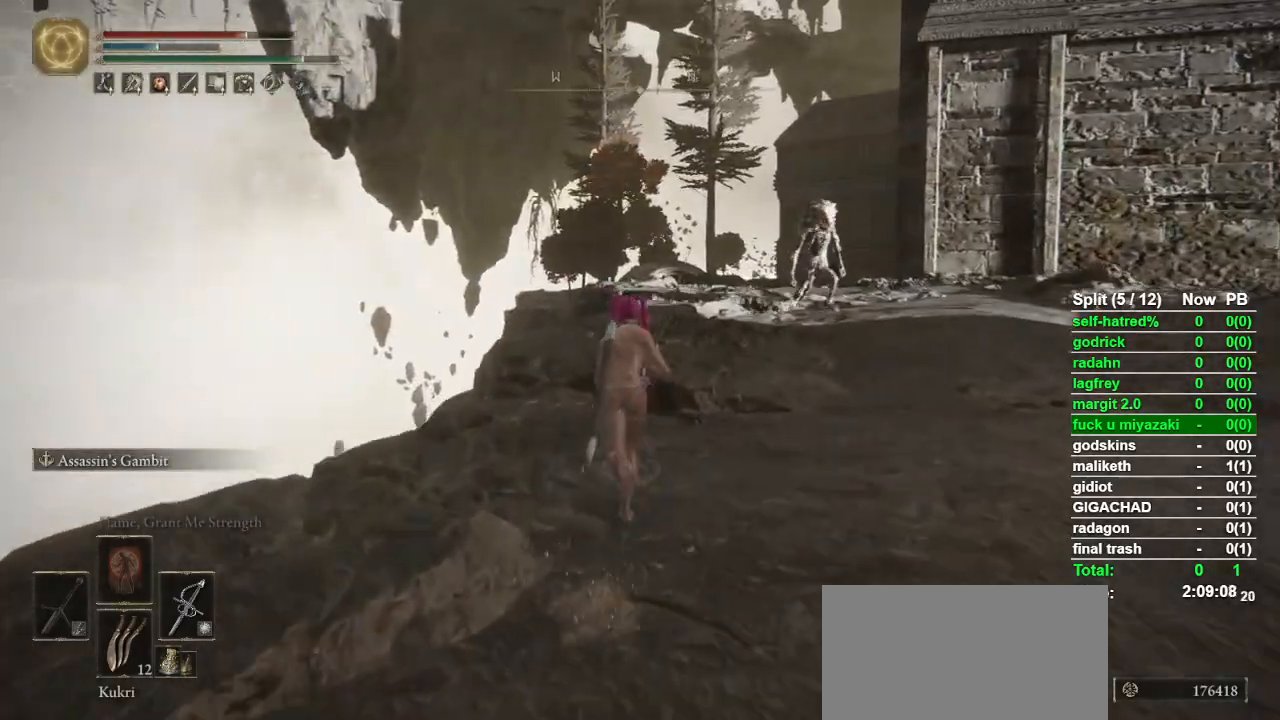
{"dt_ms": 500, "buttons": ["CIRCLE"], "left_stick": "up", "right_stick": "center", "button_events": []}
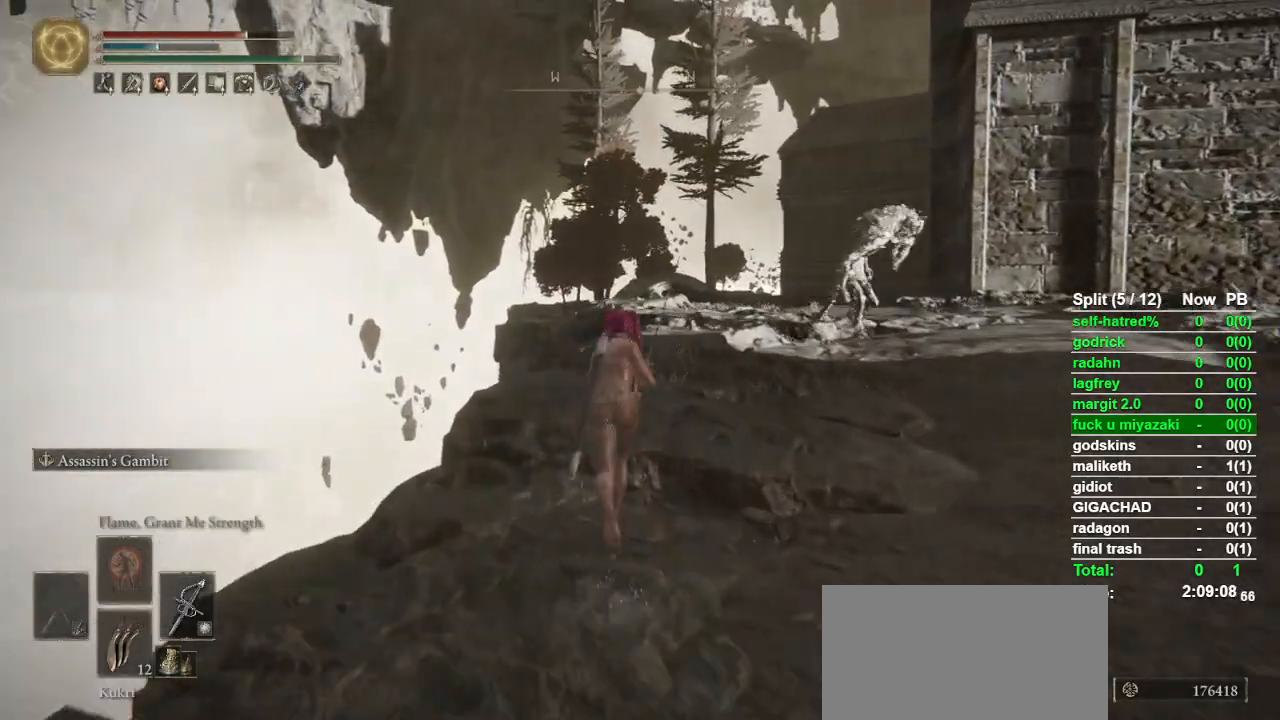
{"dt_ms": 500, "buttons": ["CIRCLE"], "left_stick": "up", "right_stick": "center", "button_events": []}
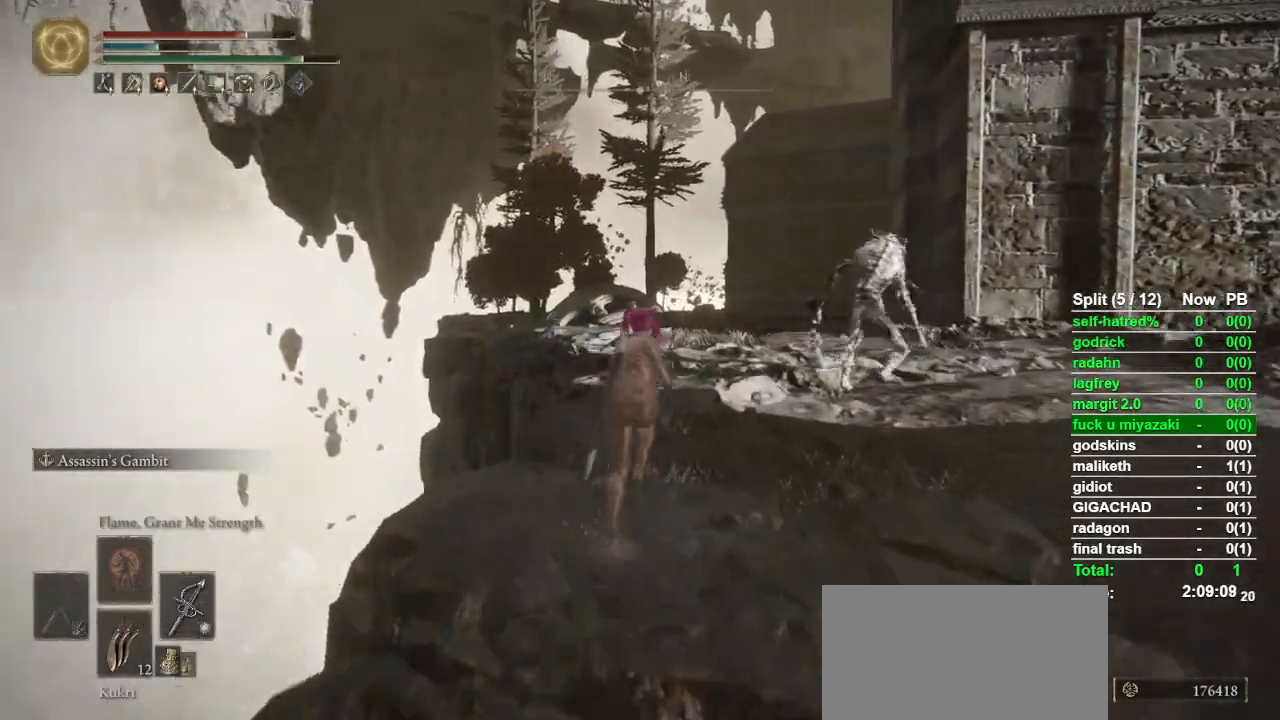
{"dt_ms": 500, "buttons": ["CIRCLE"], "left_stick": "up", "right_stick": "center", "button_events": []}
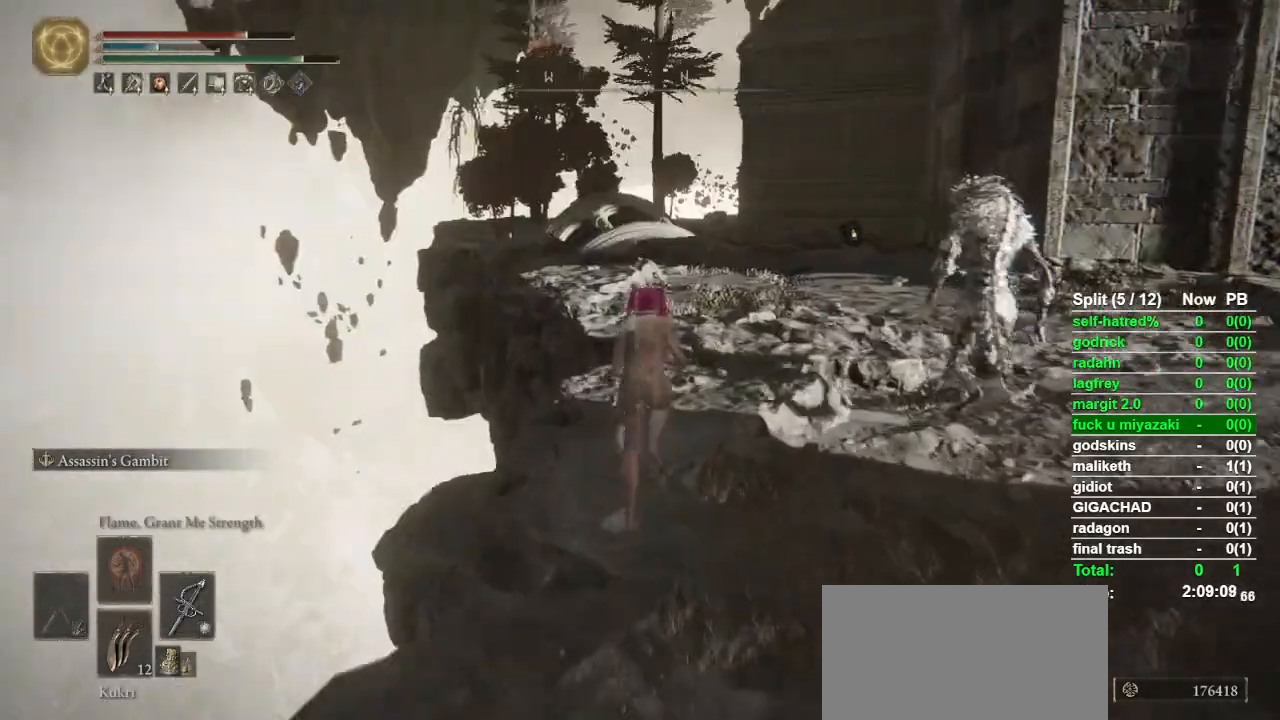
{"dt_ms": 500, "buttons": ["CIRCLE"], "left_stick": "up", "right_stick": "center", "button_events": []}
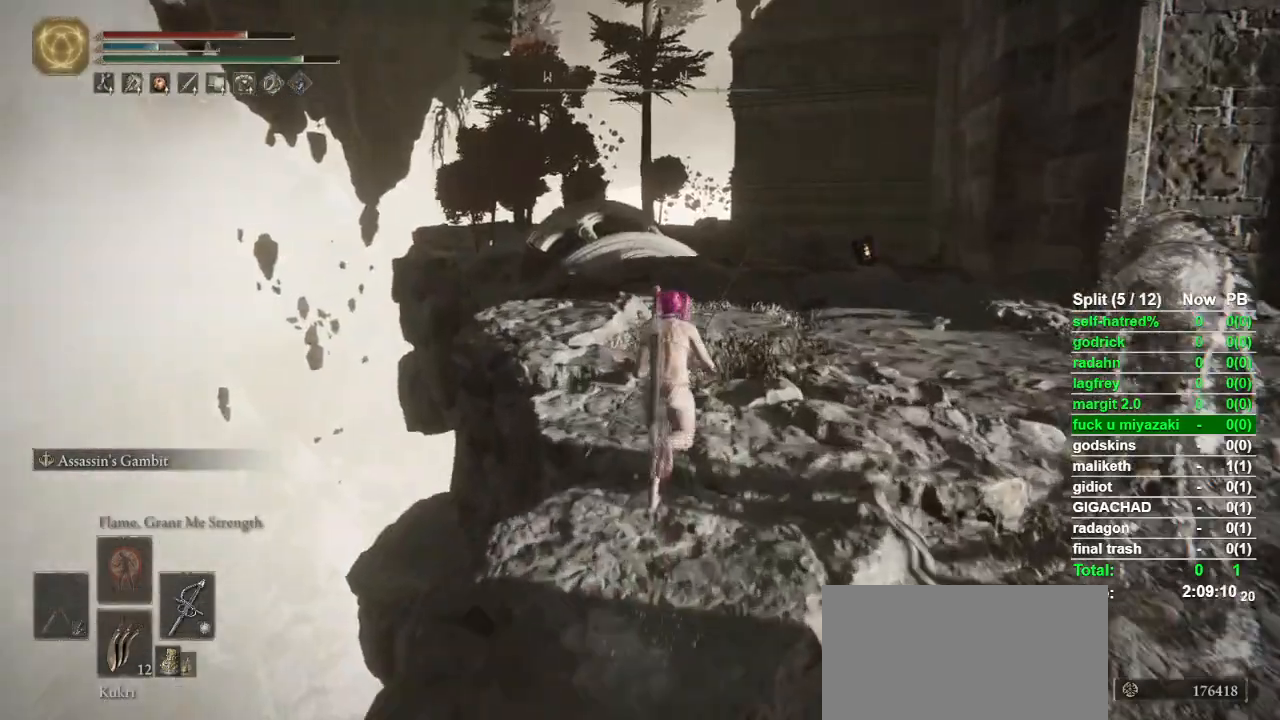
{"dt_ms": 500, "buttons": ["CIRCLE"], "left_stick": "up", "right_stick": "center", "button_events": []}
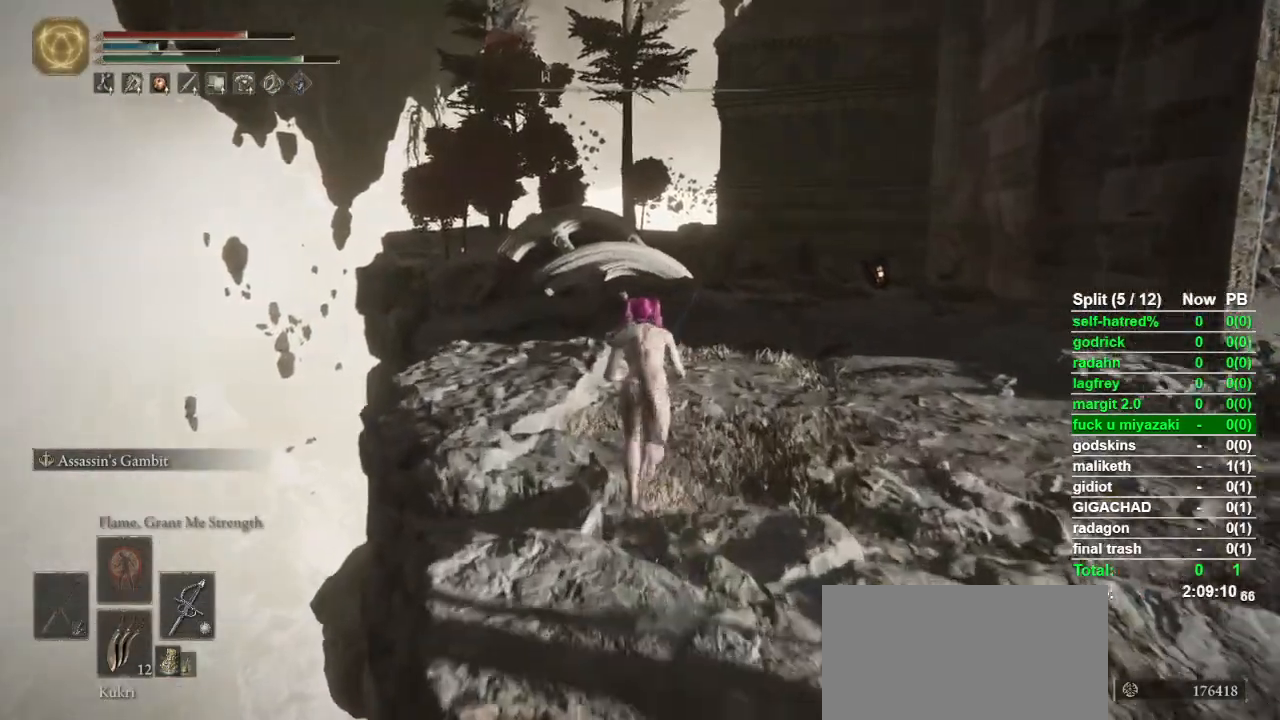
{"dt_ms": 500, "buttons": ["CIRCLE"], "left_stick": "up", "right_stick": "center", "button_events": []}
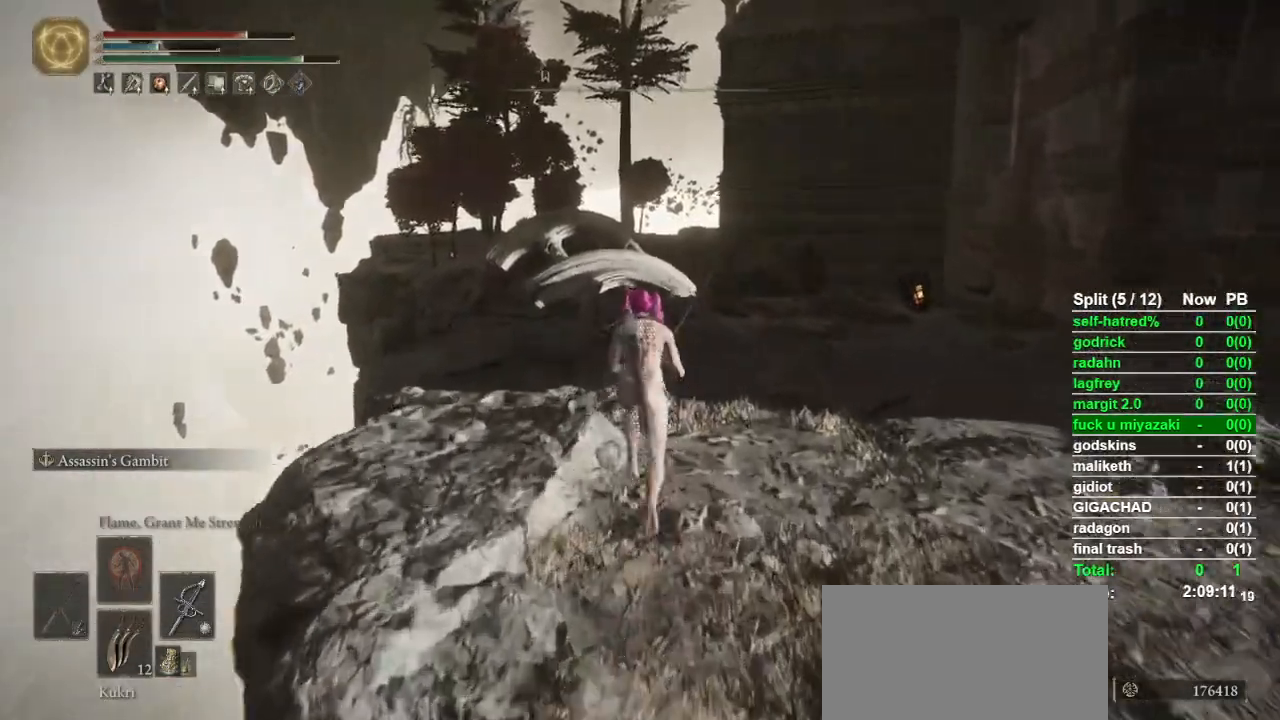
{"dt_ms": 500, "buttons": ["CIRCLE"], "left_stick": "up", "right_stick": "center", "button_events": []}